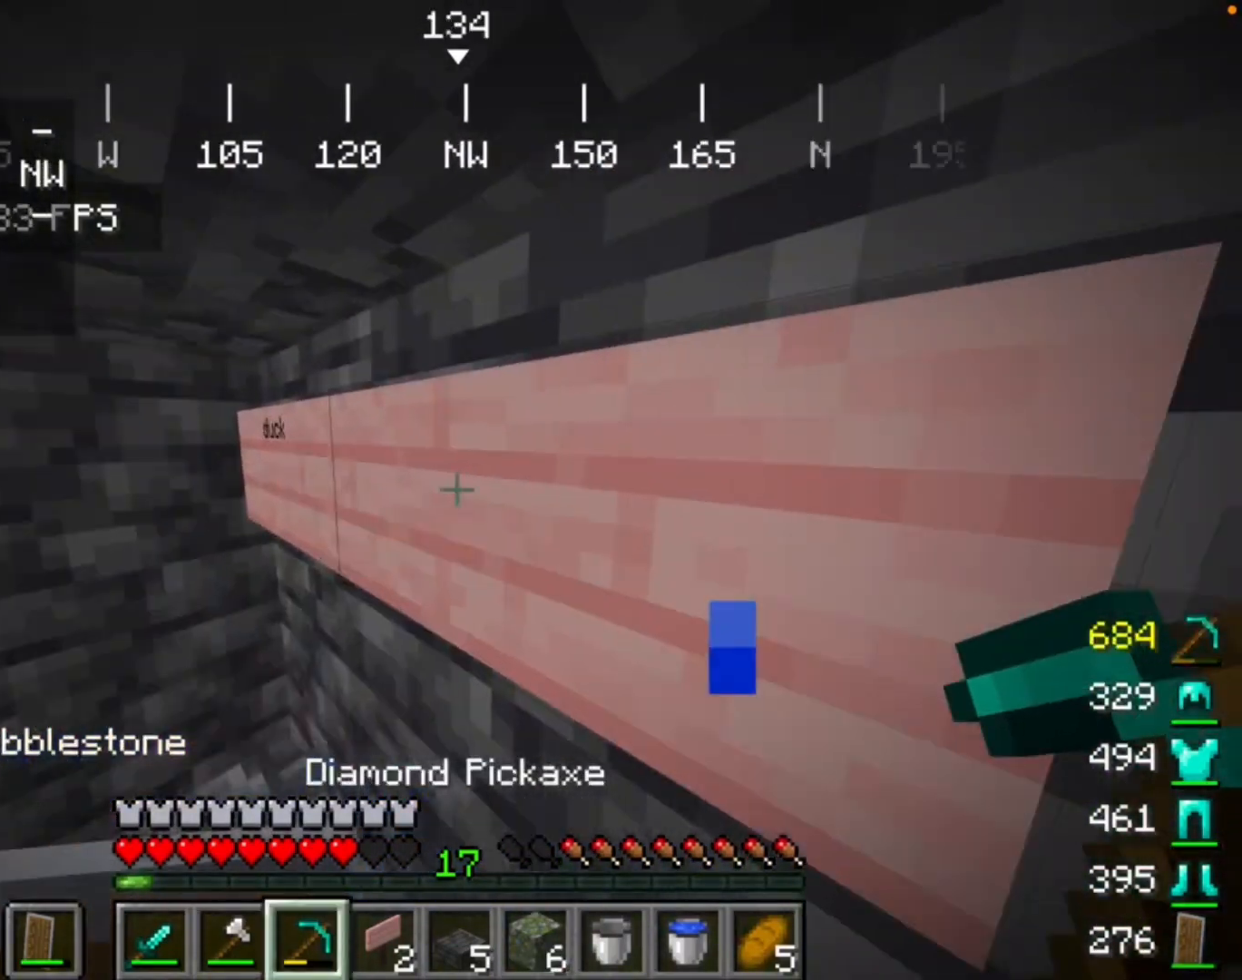
Gameplay with keyboard and mouse; each line is a JSON object with the keys and mouse buttons held at the frame after it. "events" lists presses ("down") and releases ("up") of "mouse_left" and "mouse_right" between this image and that frame as [ms after this image, input, new state], when the widget could be followed in between. "mouse_left", "mouse_right" = the "left", "right" buttons of the "mouse" list. No other keys are recorded. Fast repeated clicks can show as one long hold. Mouse movement is not recorded.
{"keys": [], "mouse": [], "events": []}
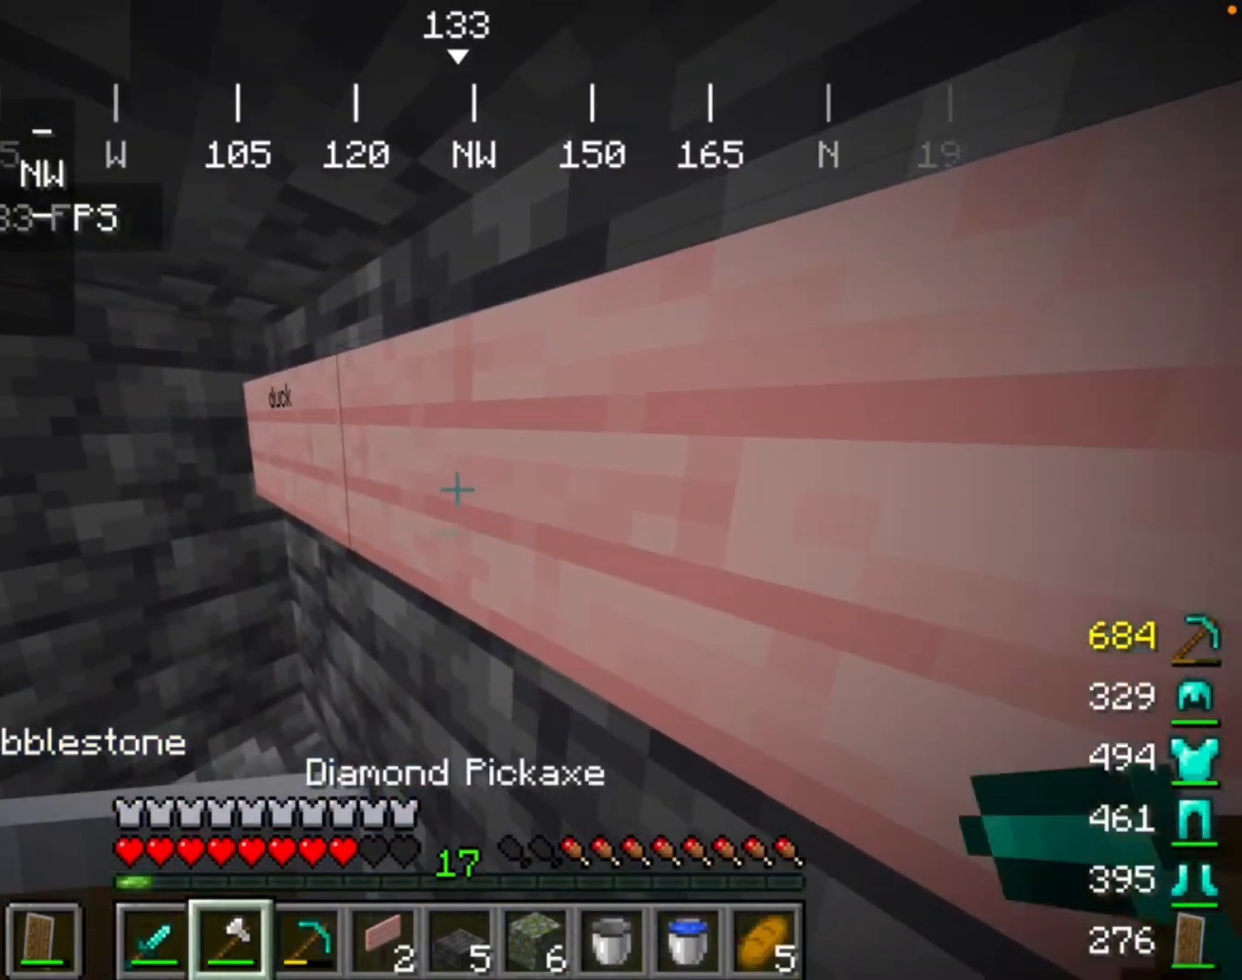
{"keys": [], "mouse": ["left"], "events": [[100, "mouse_left", "down"]]}
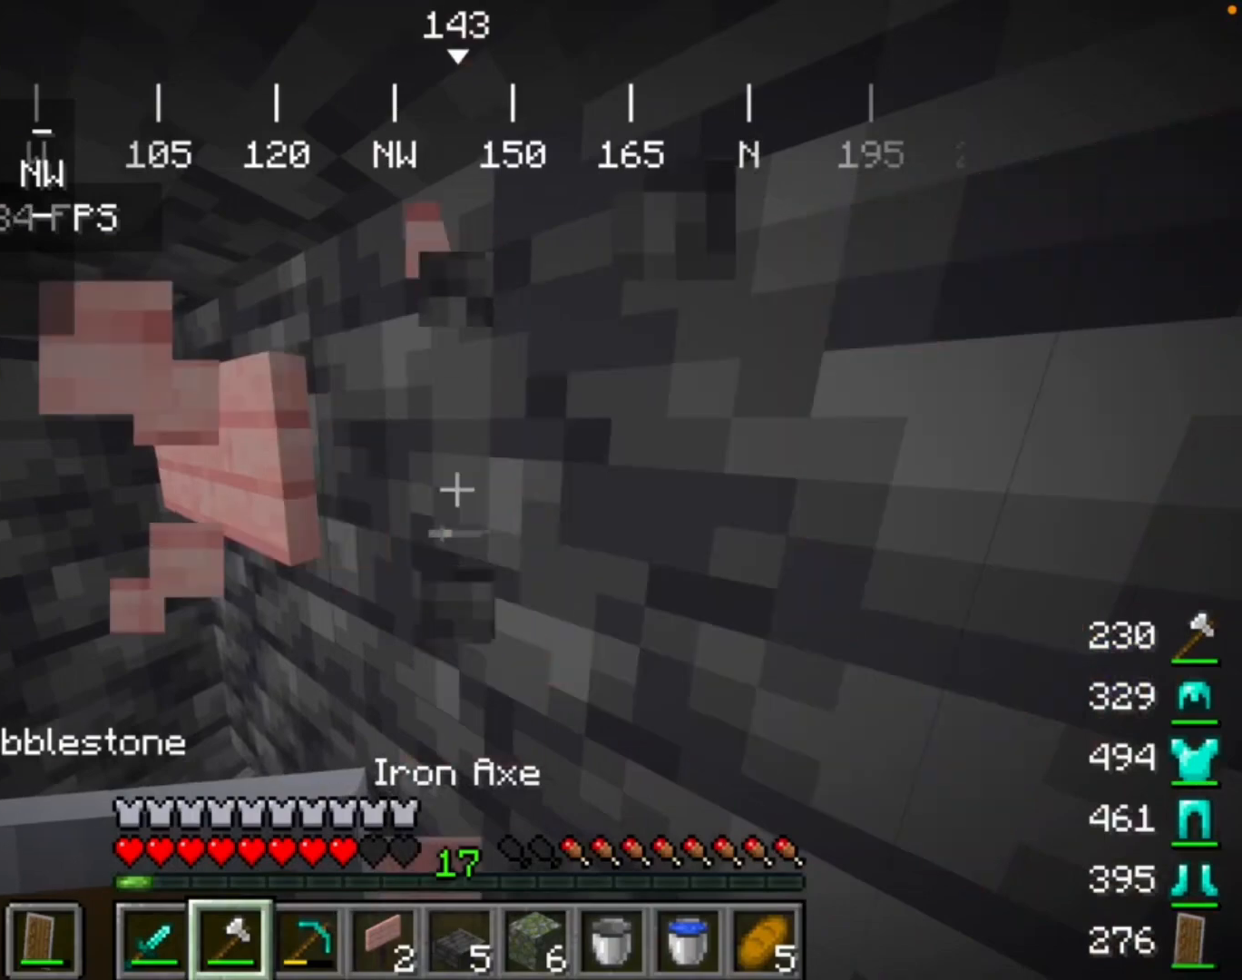
{"keys": [], "mouse": ["left"], "events": []}
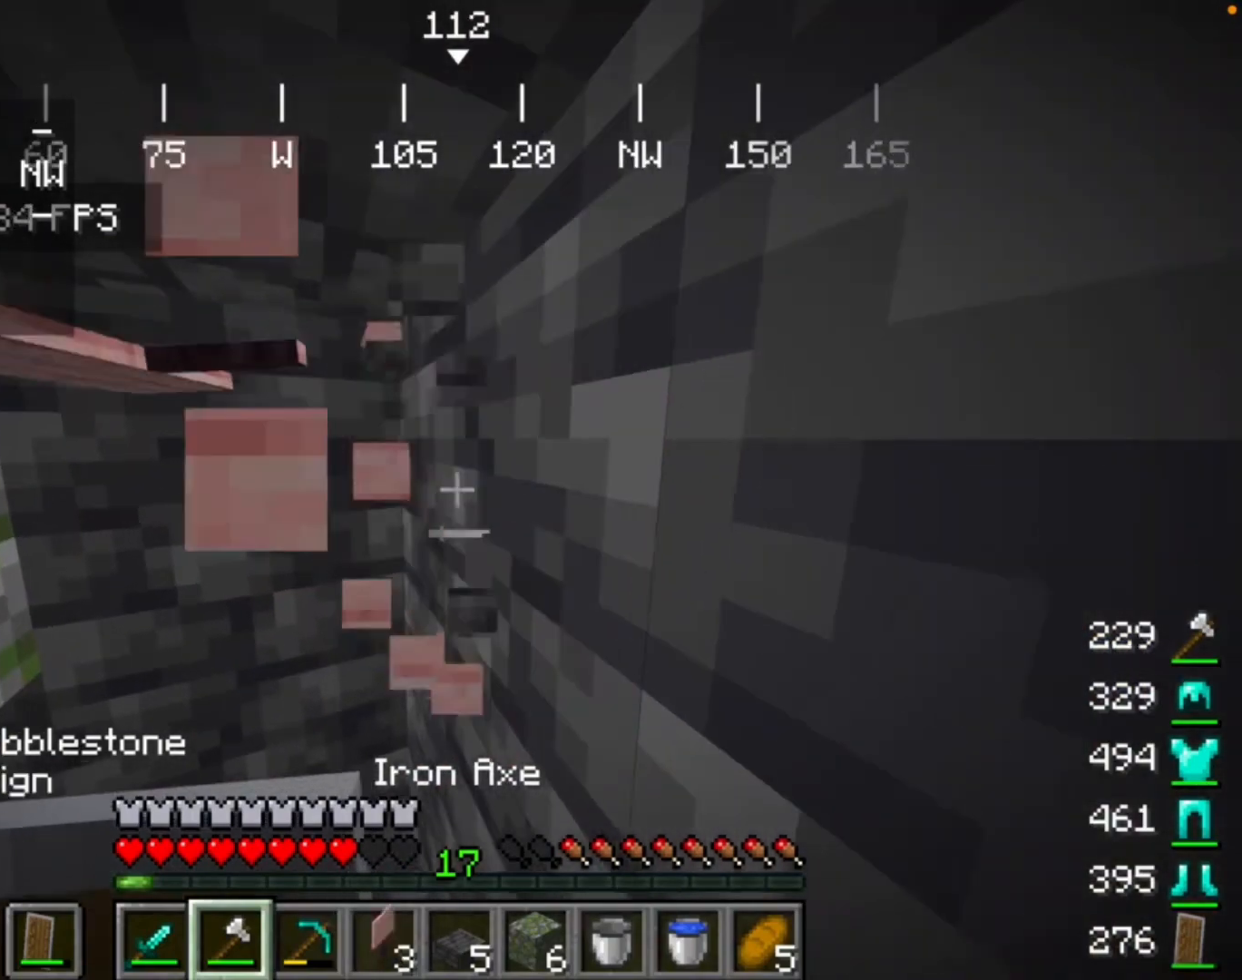
{"keys": [], "mouse": [], "events": [[267, "mouse_left", "up"]]}
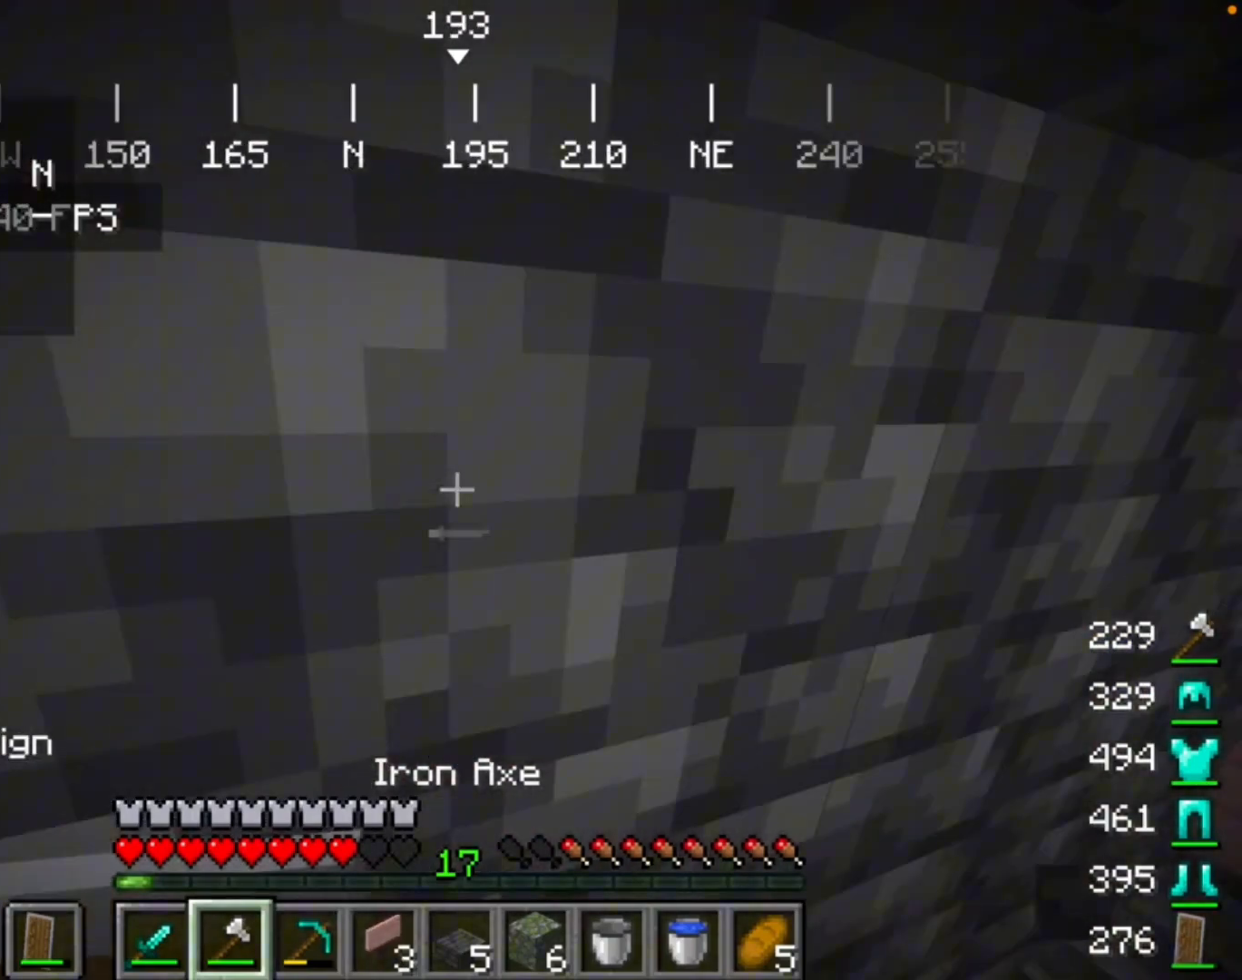
{"keys": [], "mouse": [], "events": []}
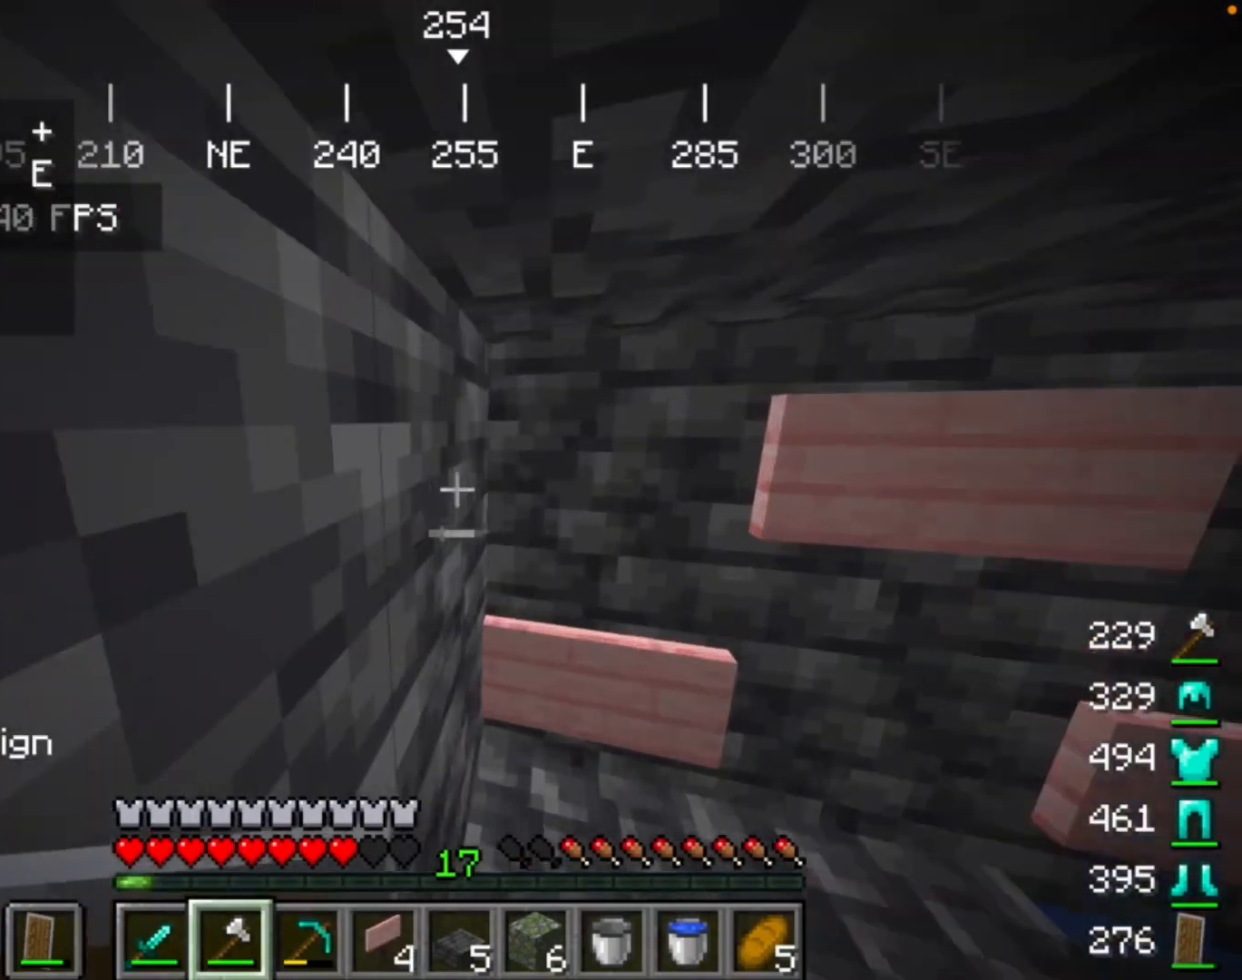
{"keys": [], "mouse": [], "events": []}
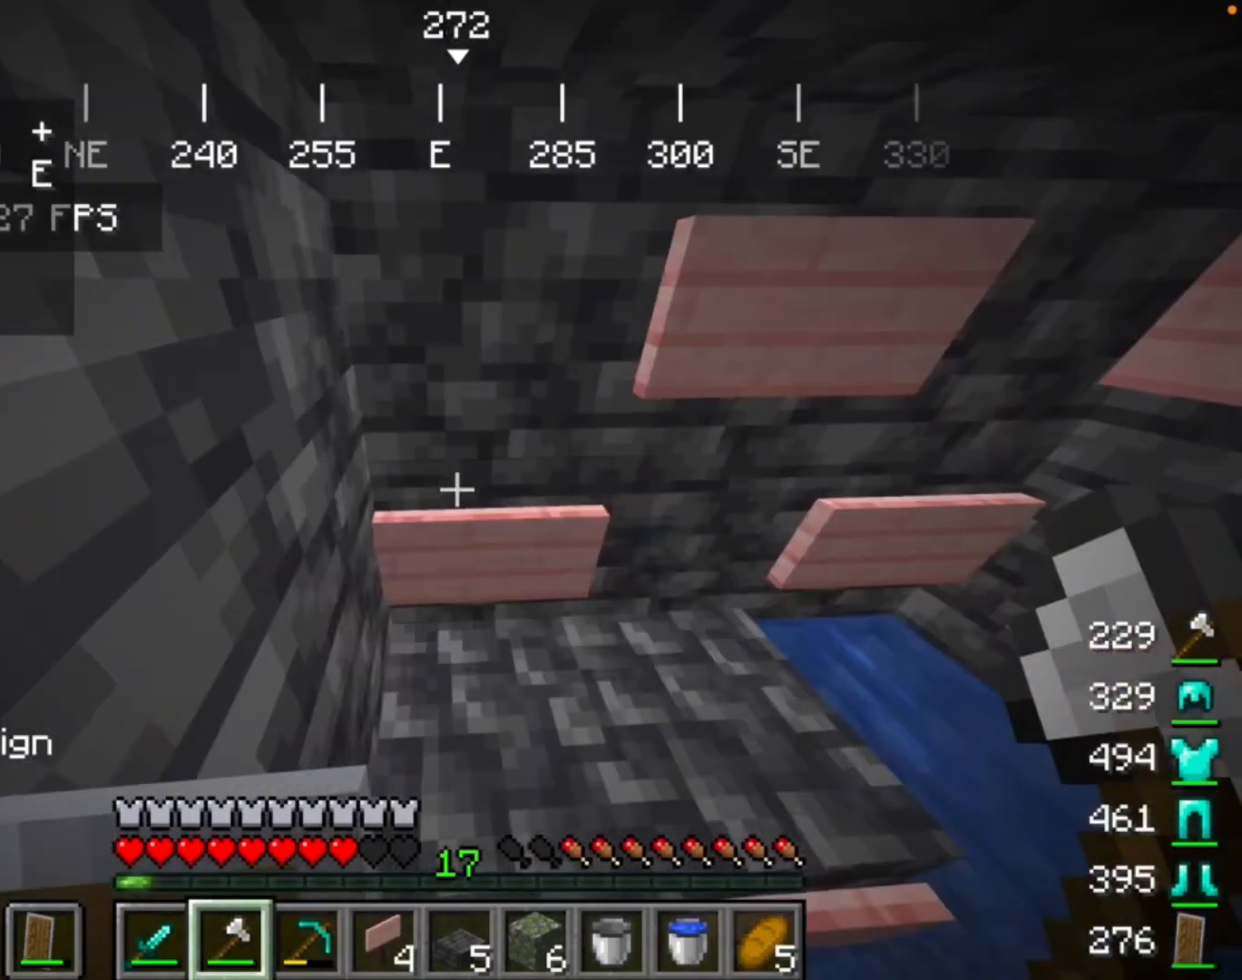
{"keys": [], "mouse": [], "events": [[100, "mouse_left", "down"], [267, "mouse_left", "up"]]}
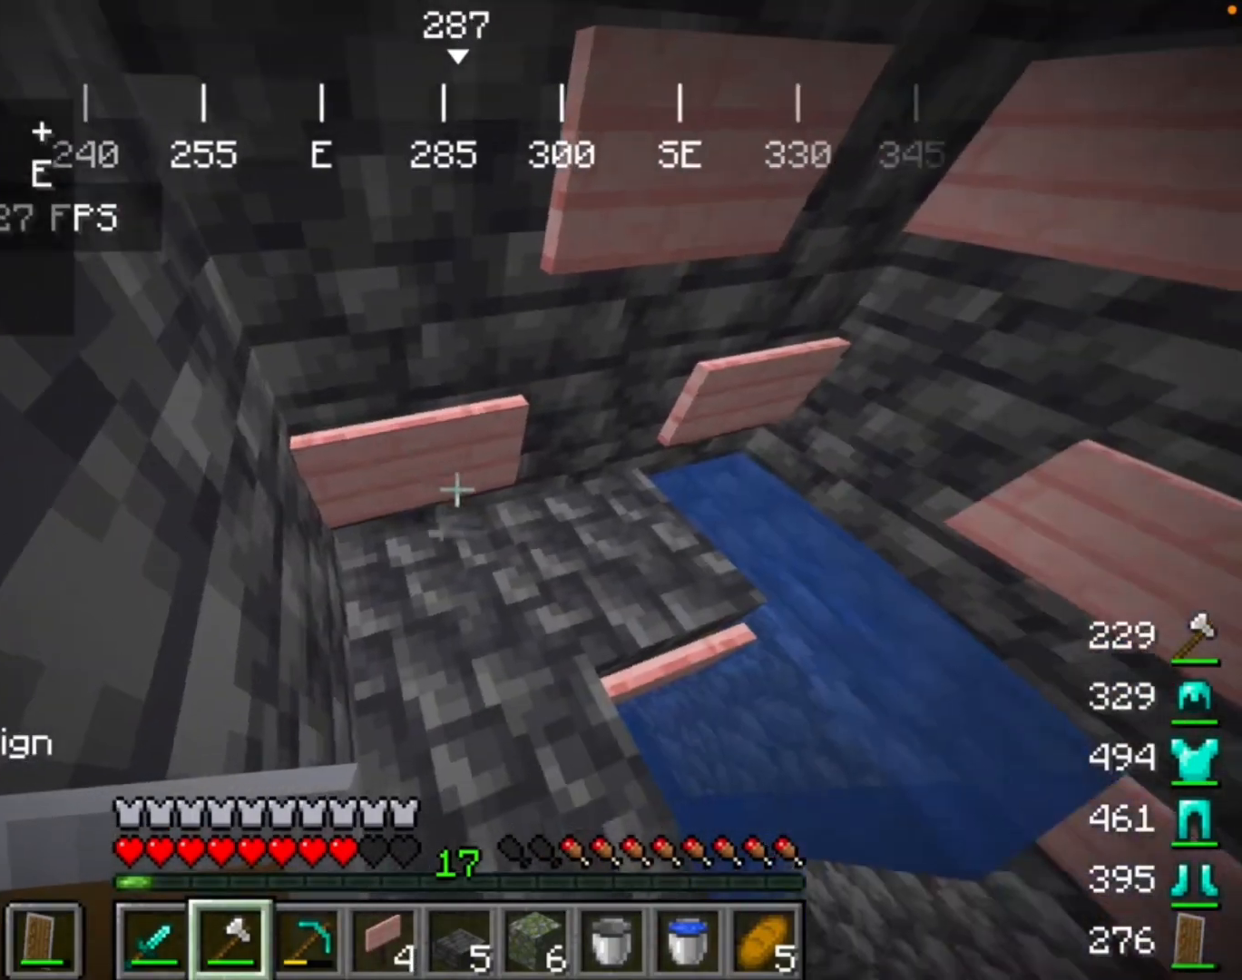
{"keys": [], "mouse": ["left"], "events": [[133, "mouse_left", "down"]]}
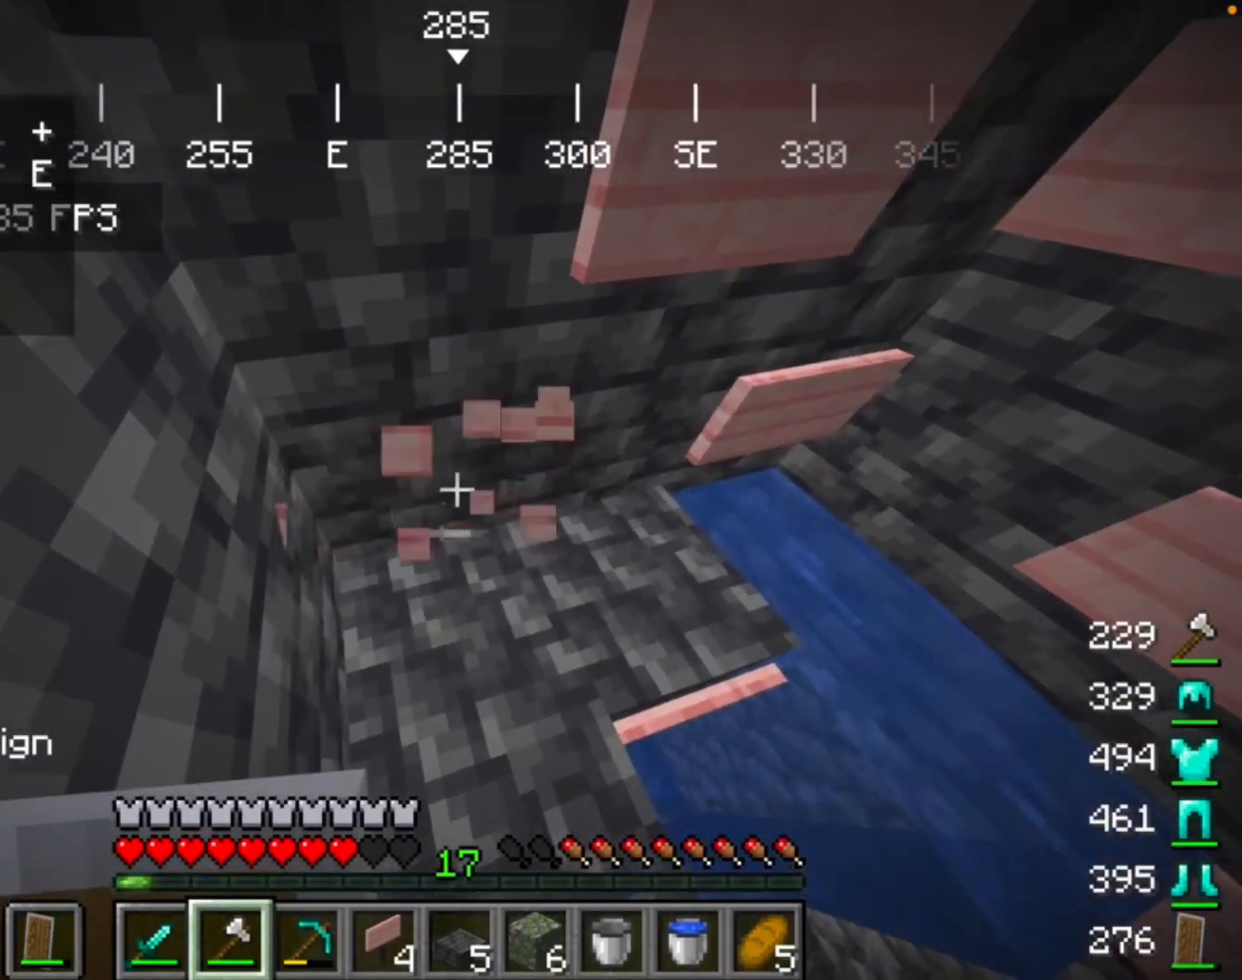
{"keys": [], "mouse": ["left"], "events": []}
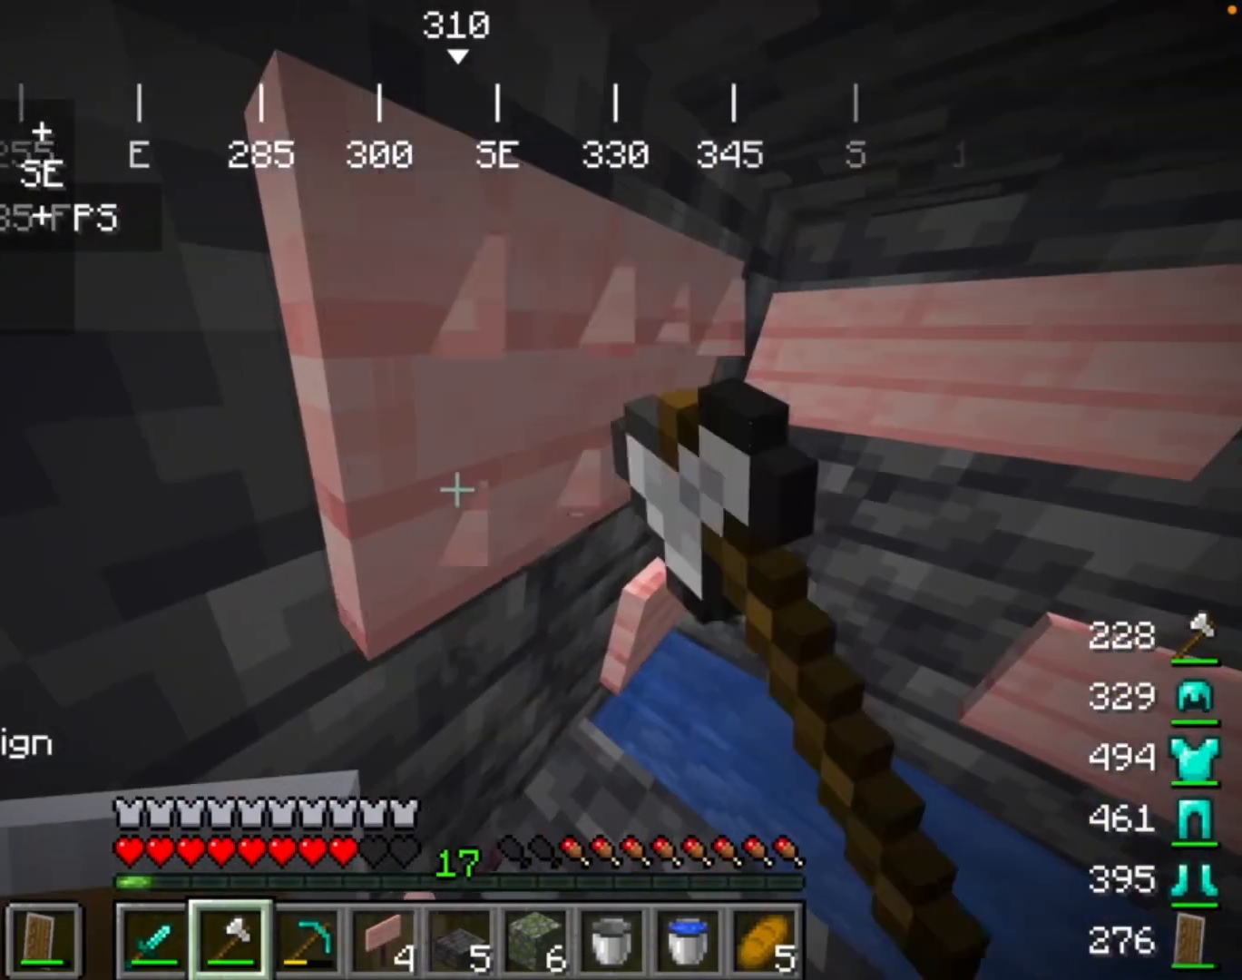
{"keys": [], "mouse": ["left"], "events": []}
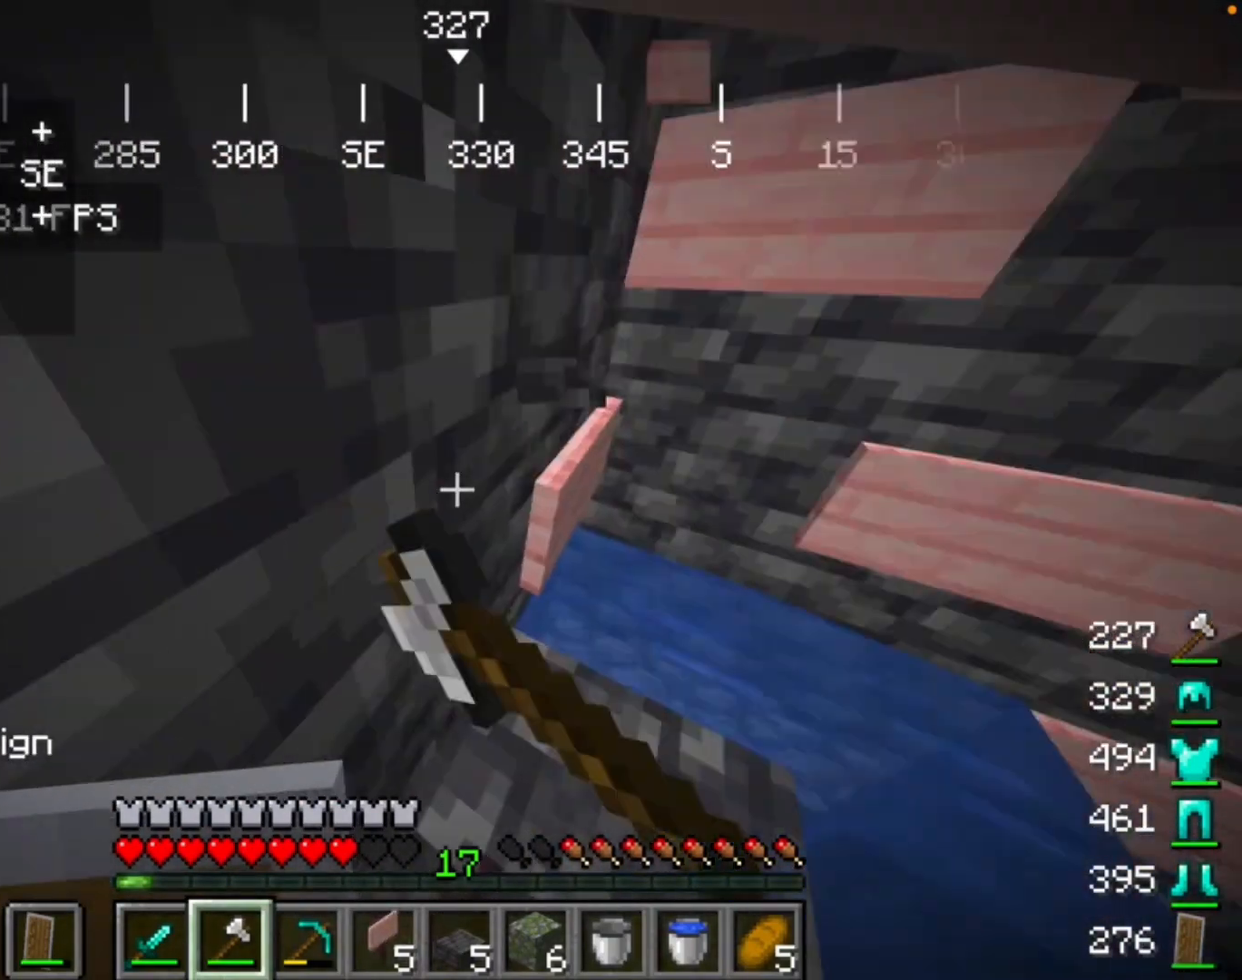
{"keys": [], "mouse": ["left"], "events": []}
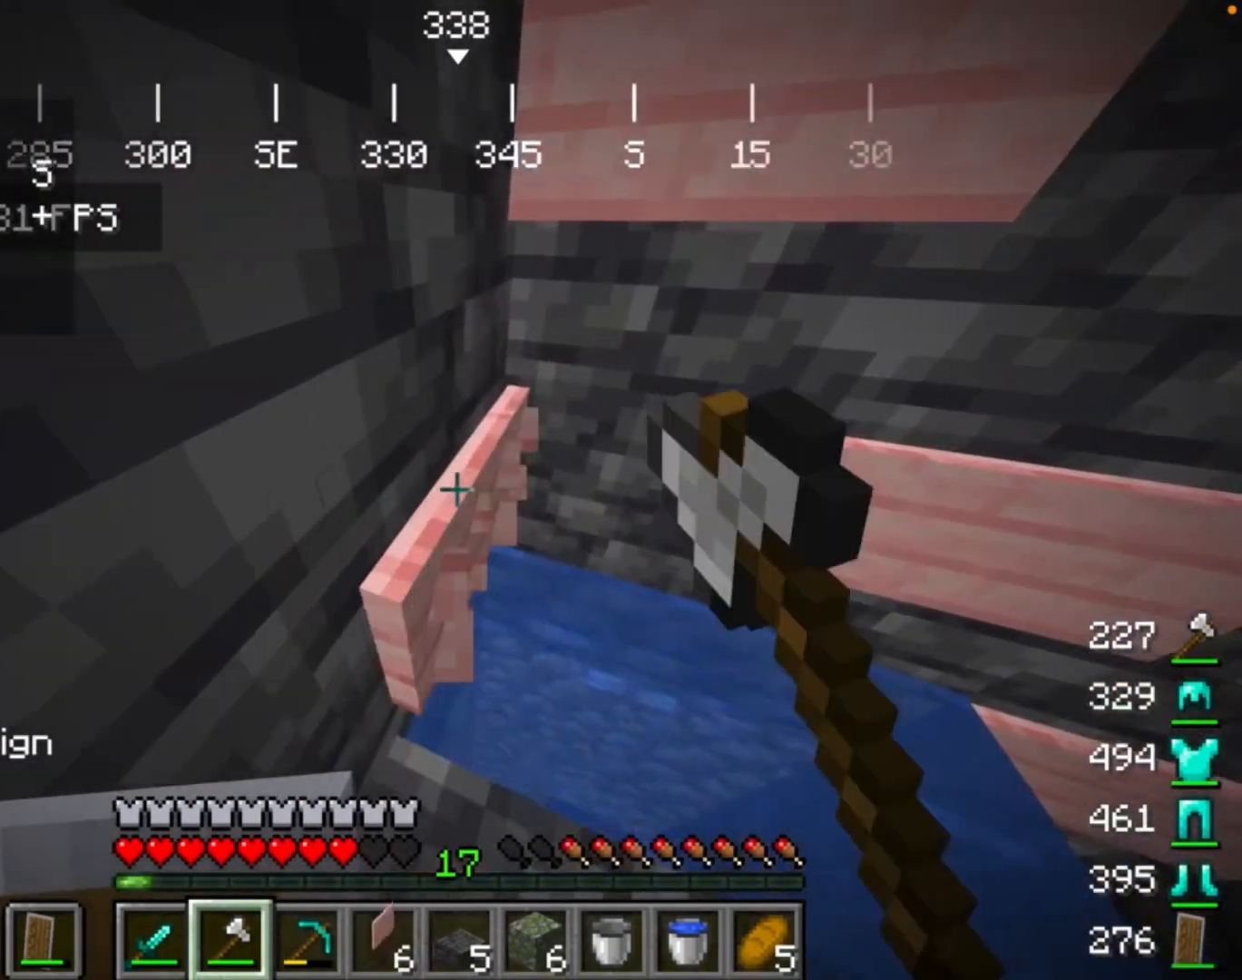
{"keys": [], "mouse": ["left"], "events": []}
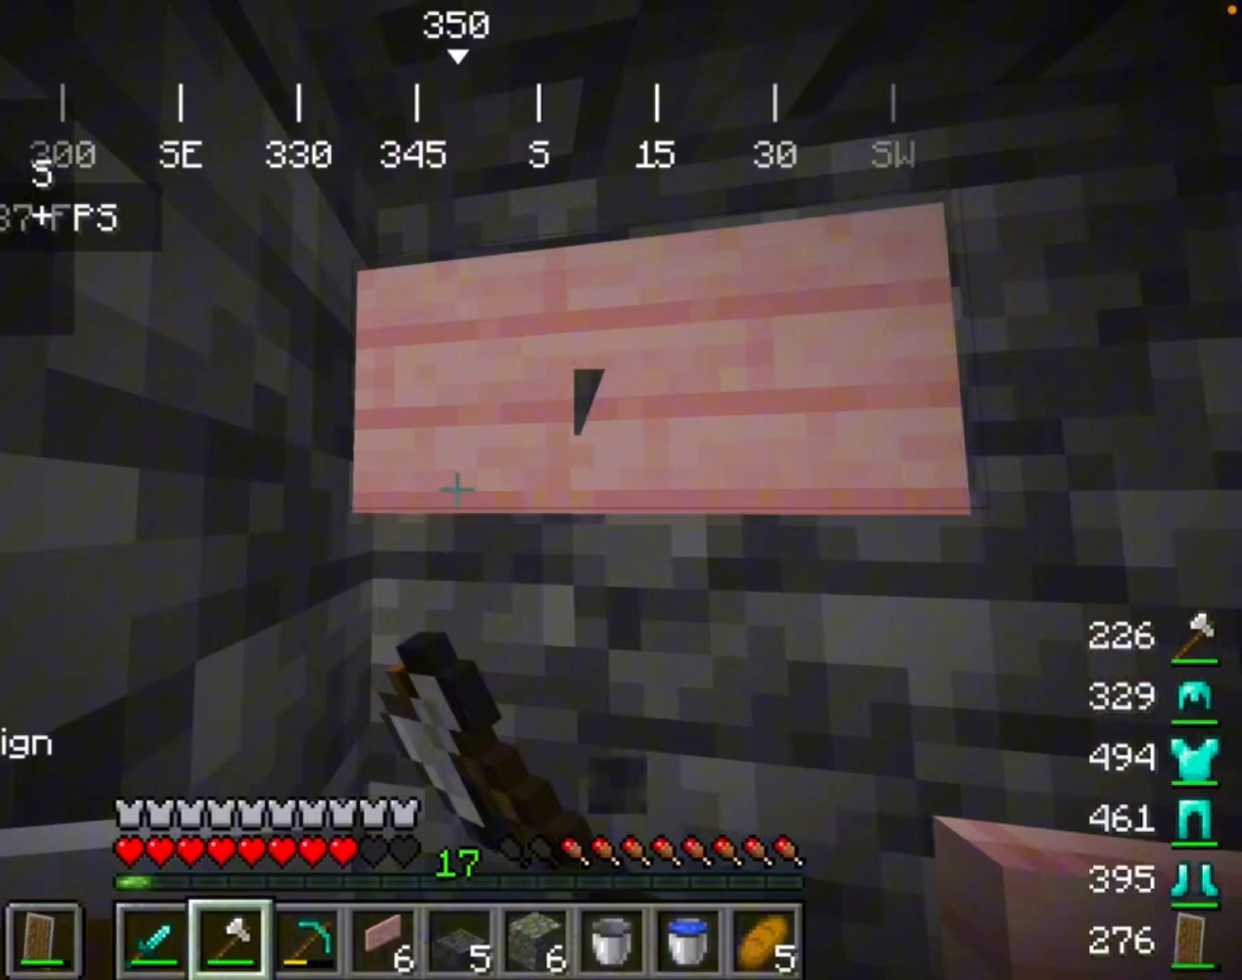
{"keys": [], "mouse": ["left"], "events": []}
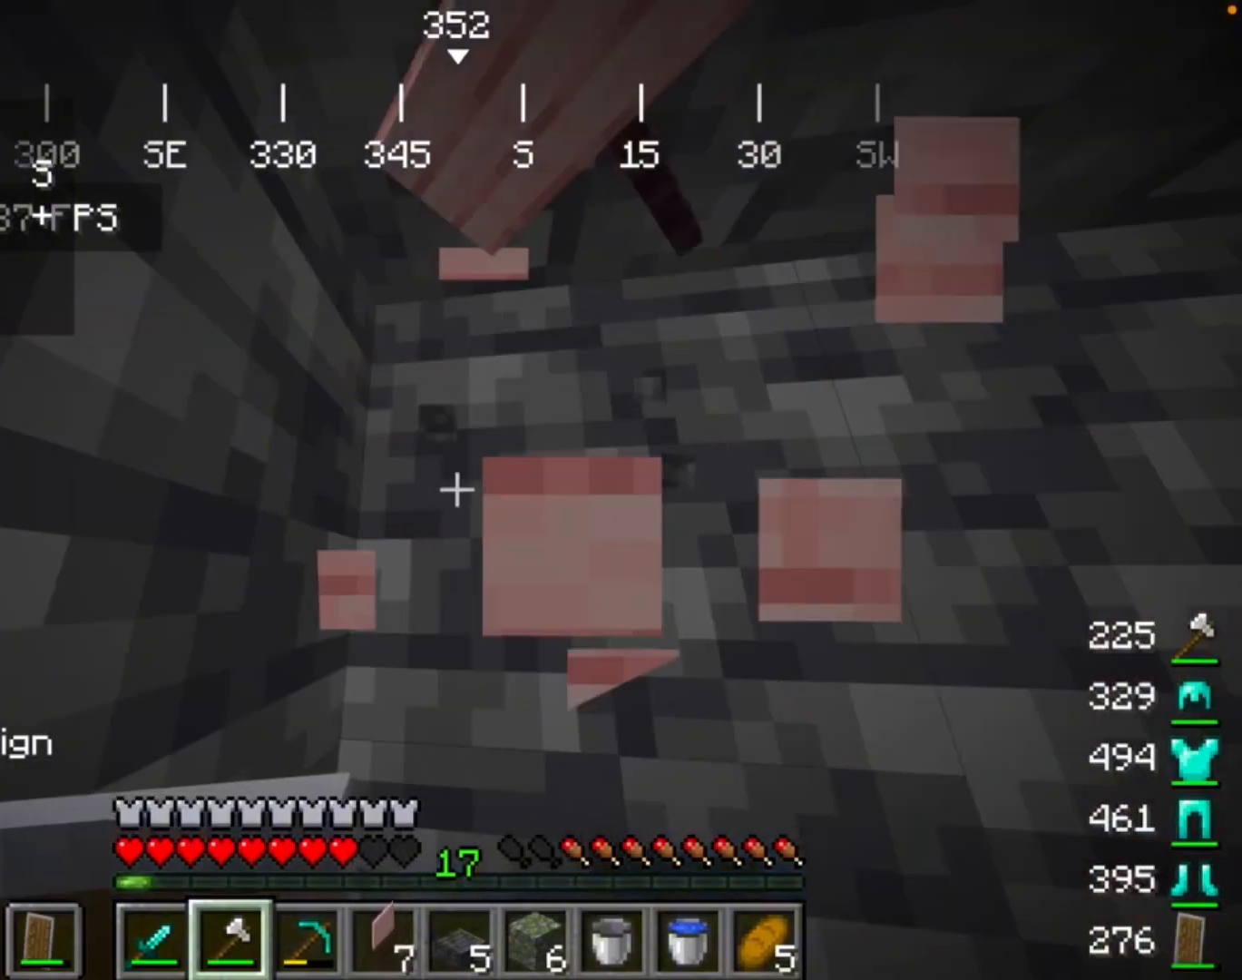
{"keys": [], "mouse": ["left"], "events": []}
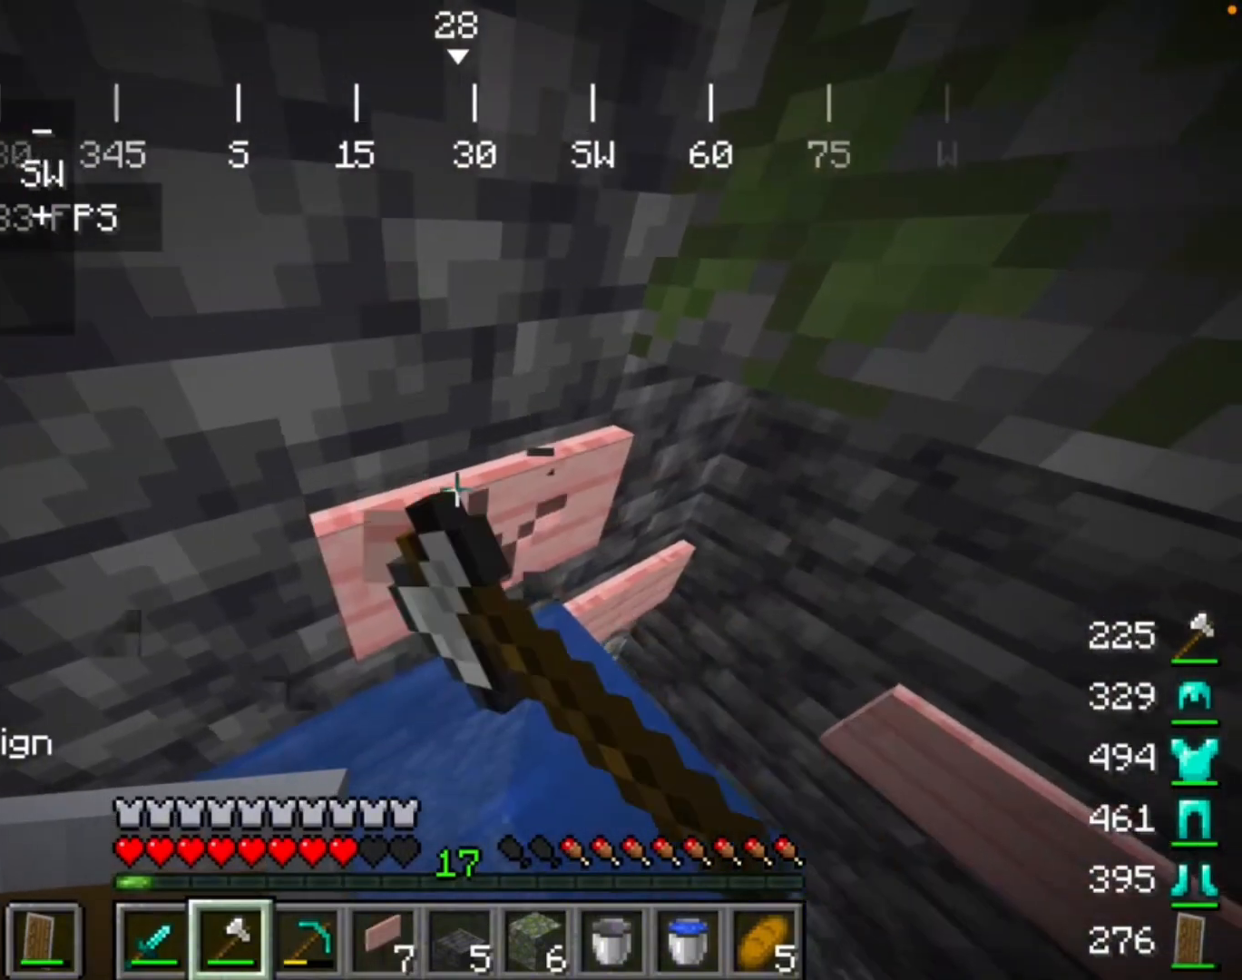
{"keys": [], "mouse": [], "events": [[333, "mouse_left", "up"]]}
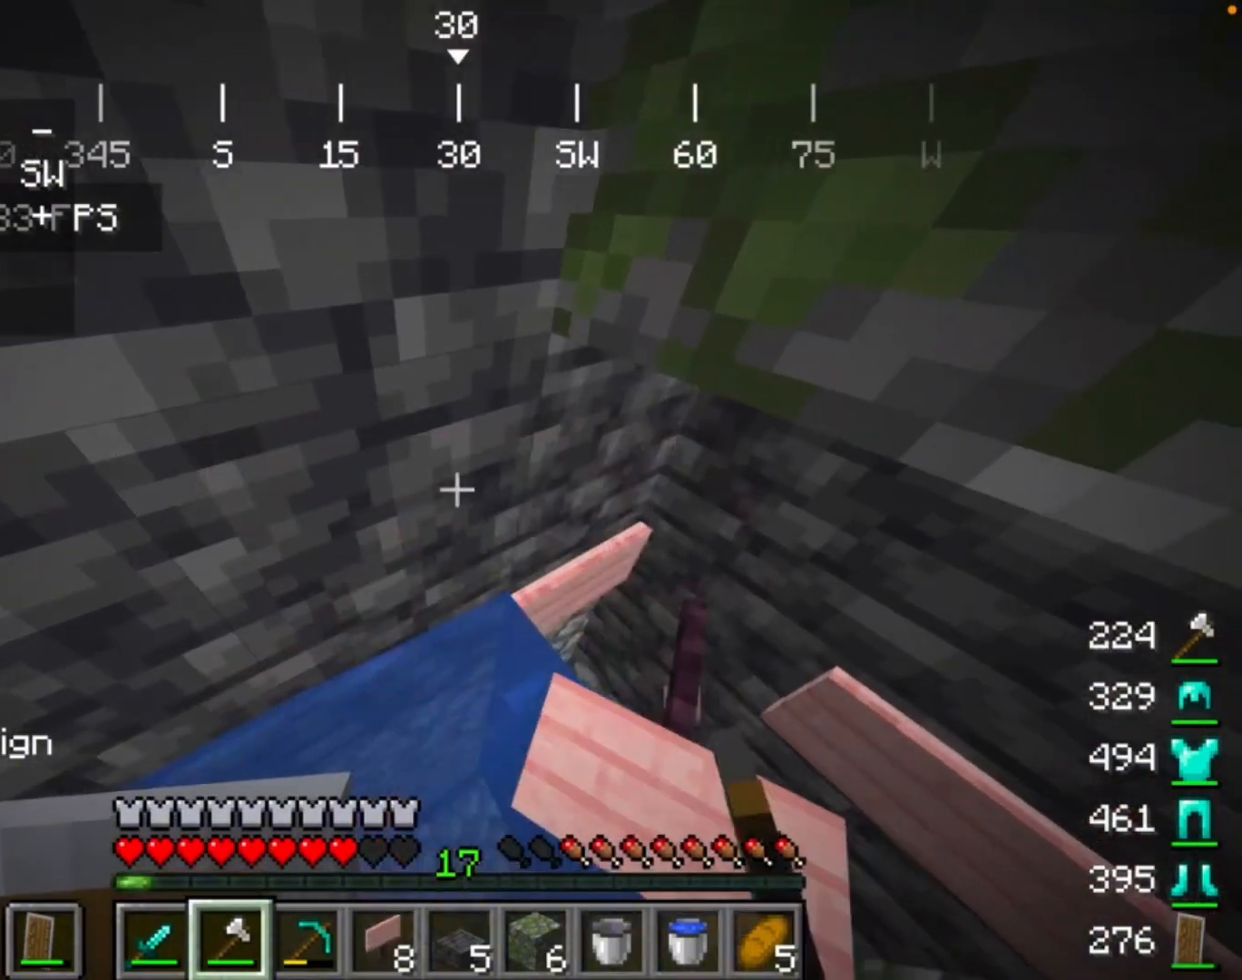
{"keys": [], "mouse": [], "events": []}
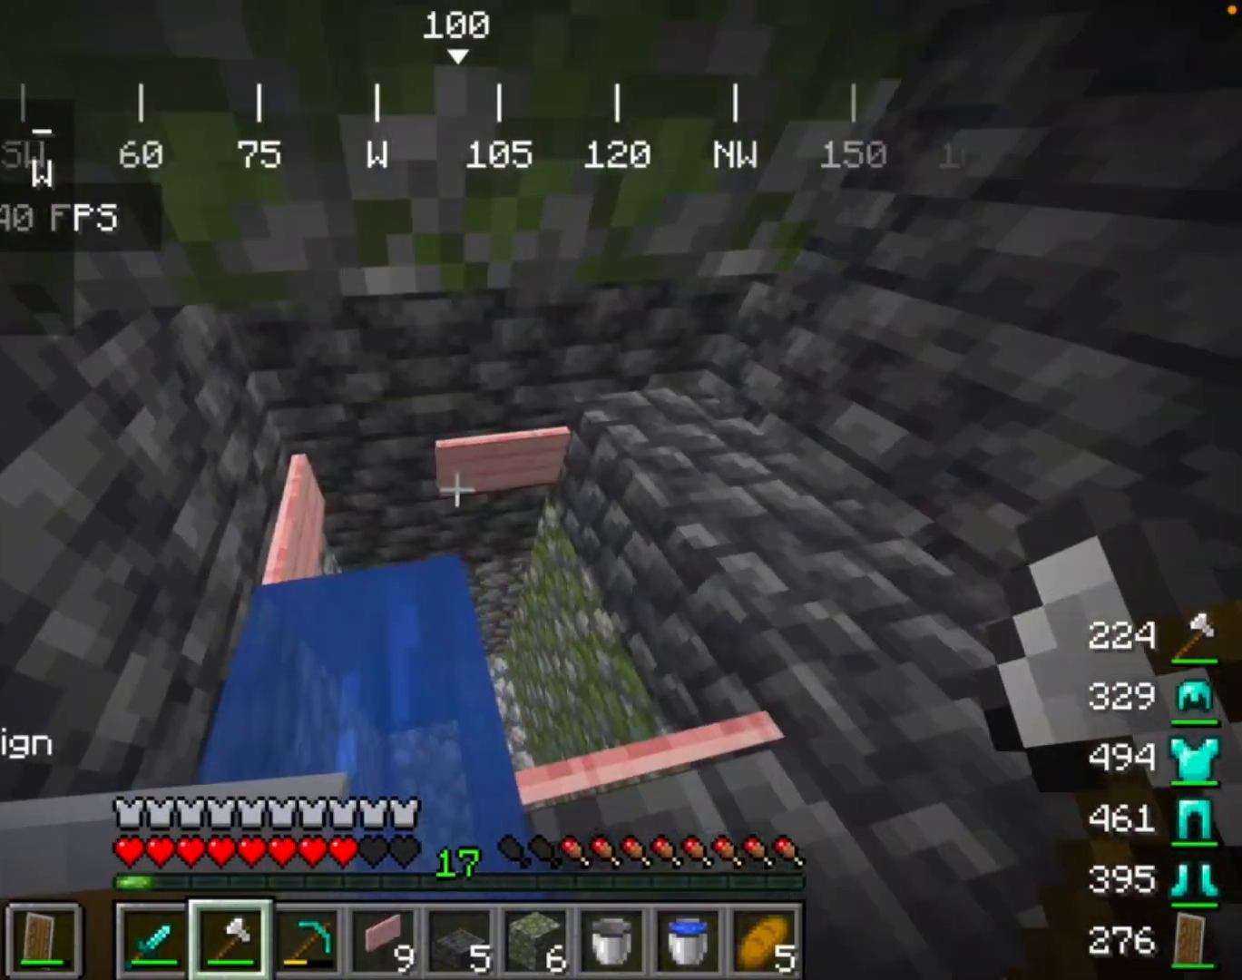
{"keys": [], "mouse": [], "events": []}
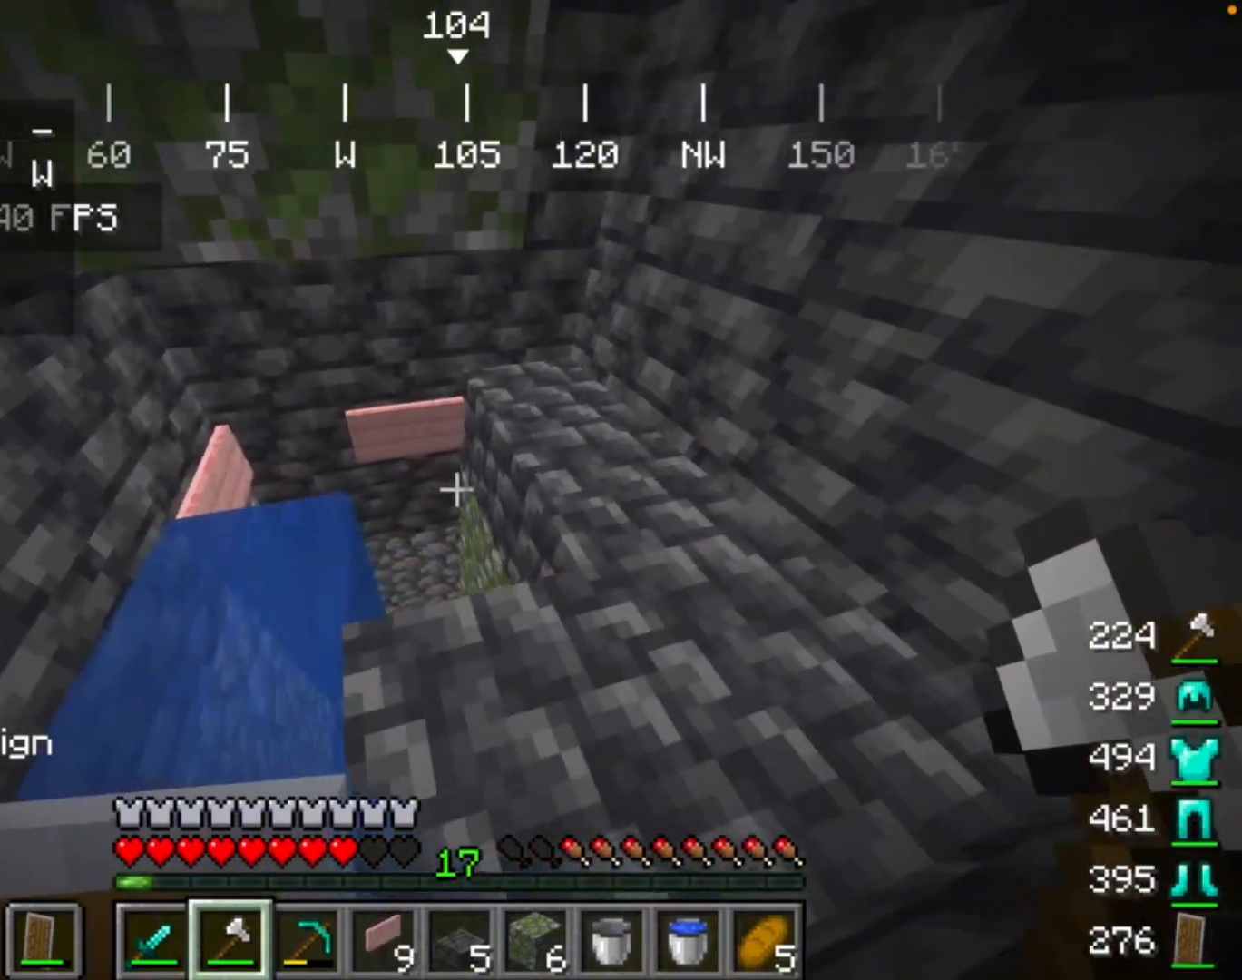
{"keys": [], "mouse": [], "events": []}
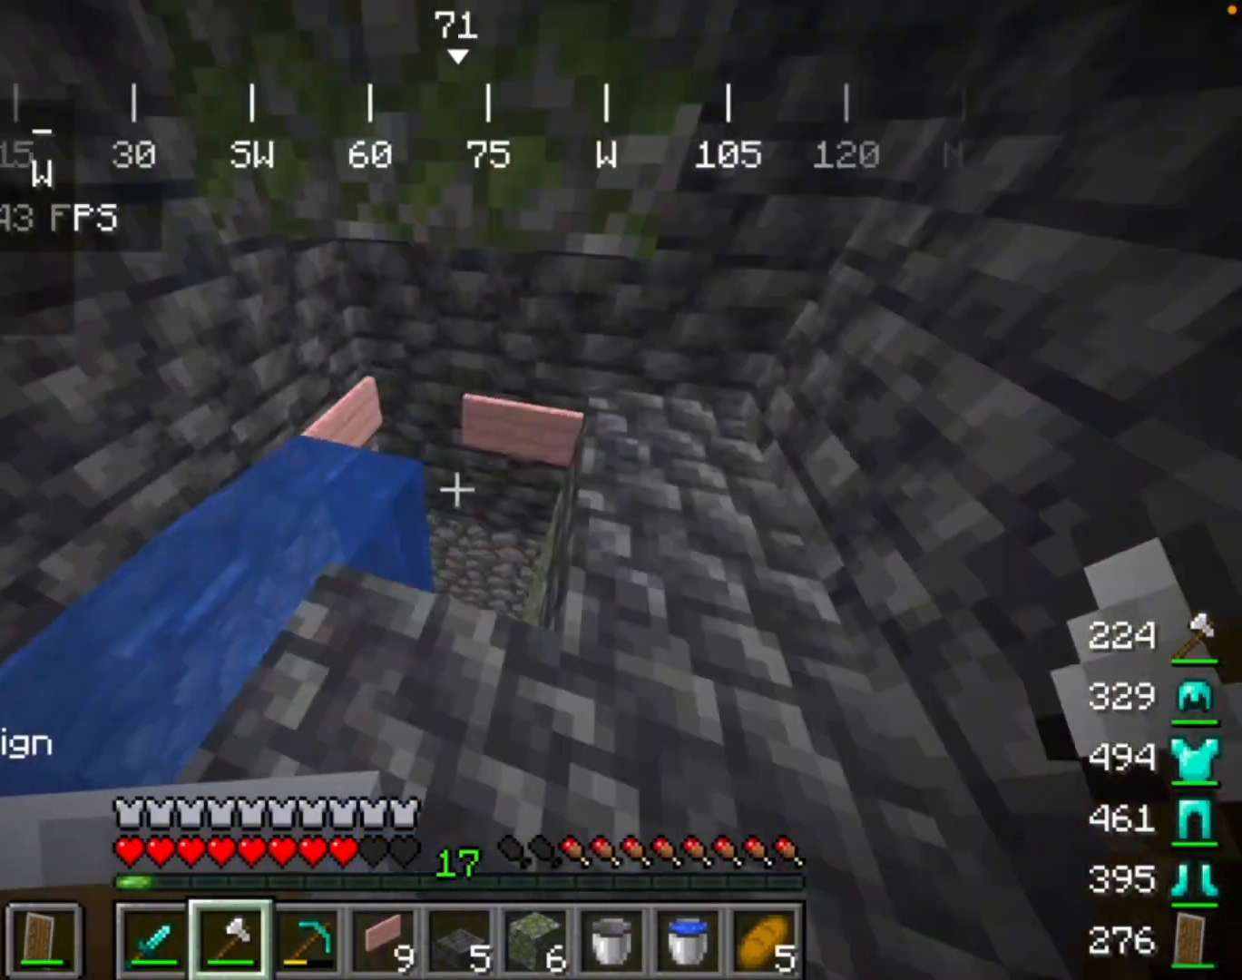
{"keys": [], "mouse": [], "events": []}
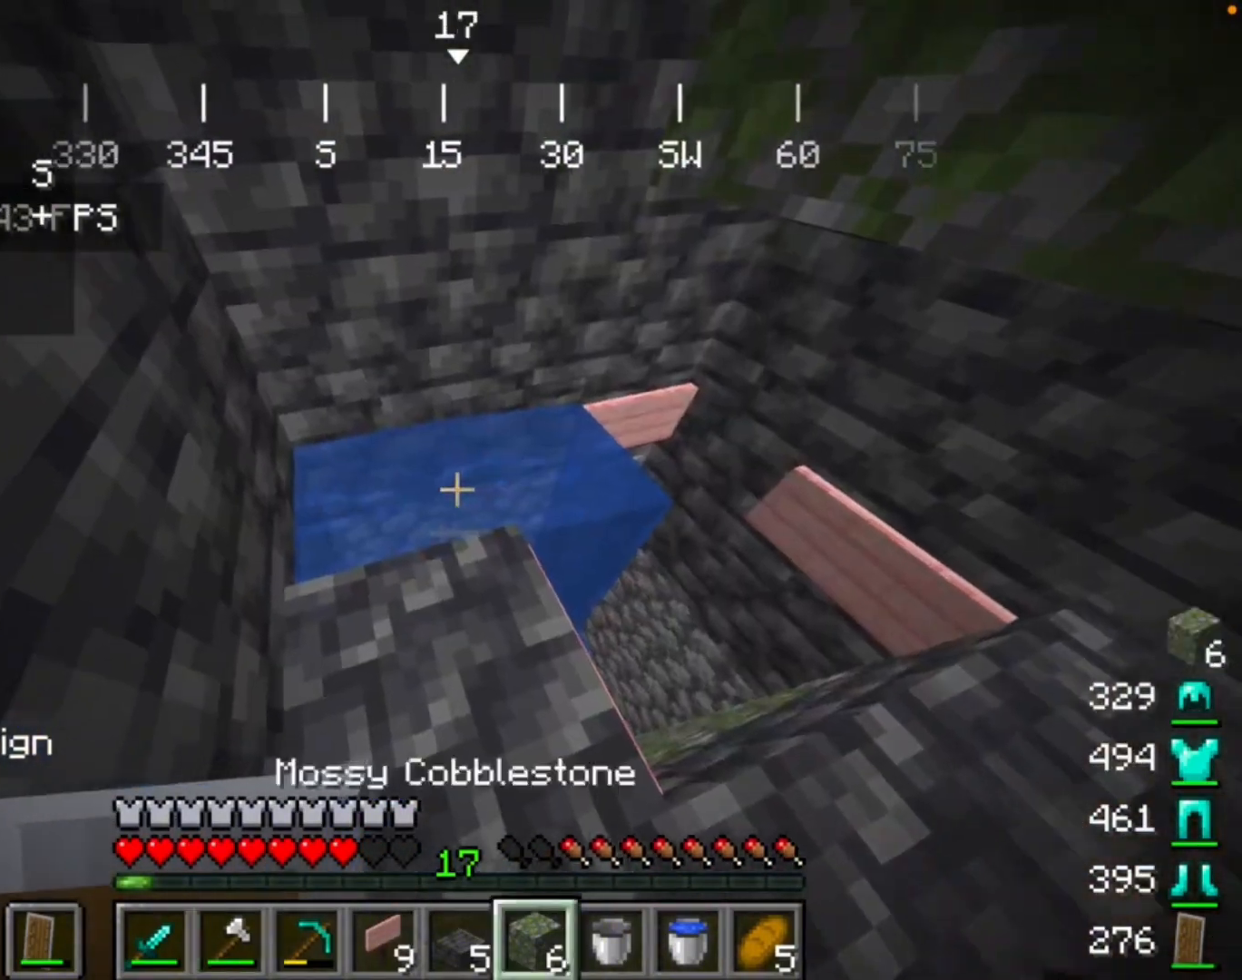
{"keys": [], "mouse": [], "events": []}
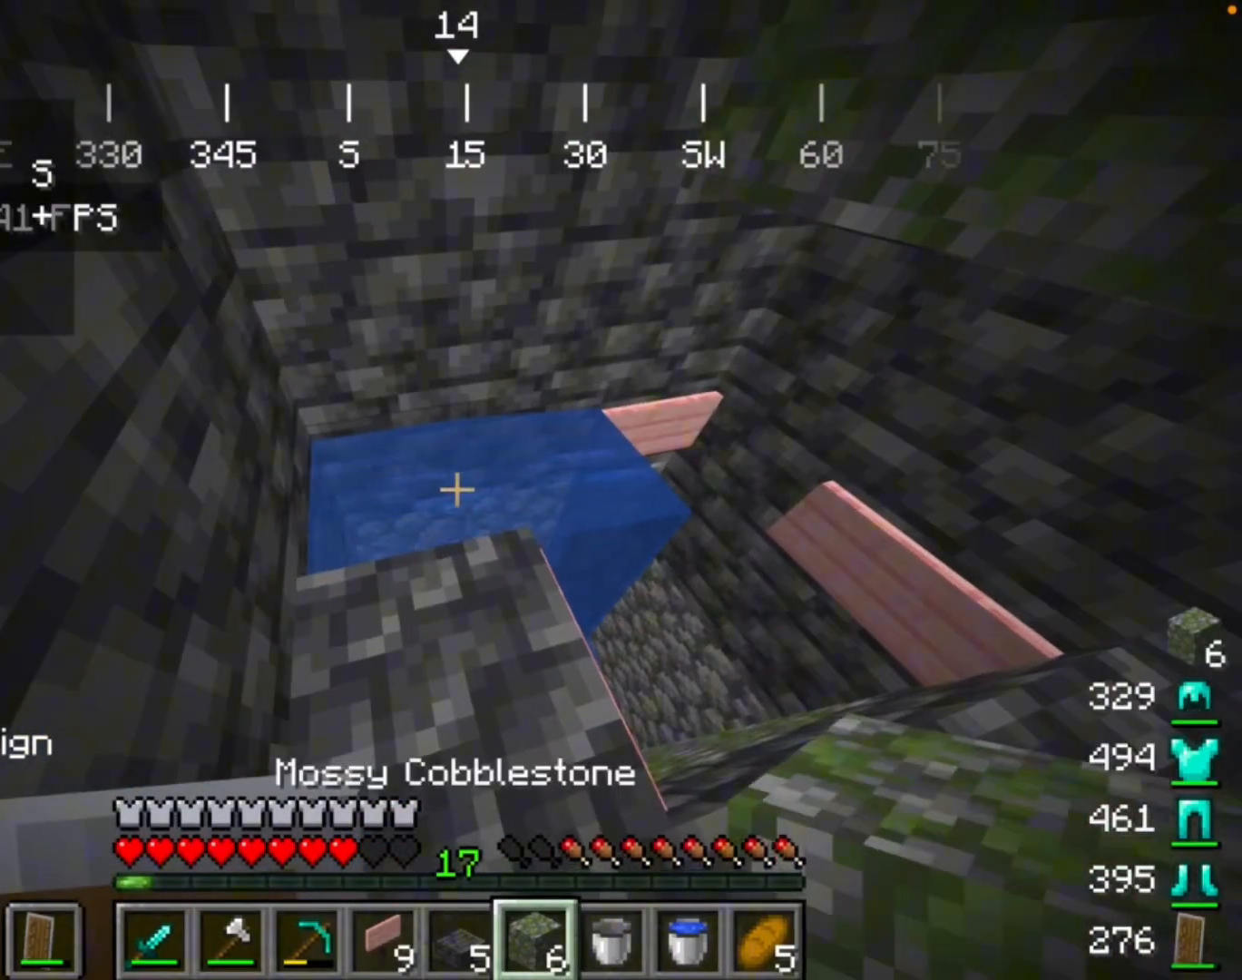
{"keys": [], "mouse": [], "events": []}
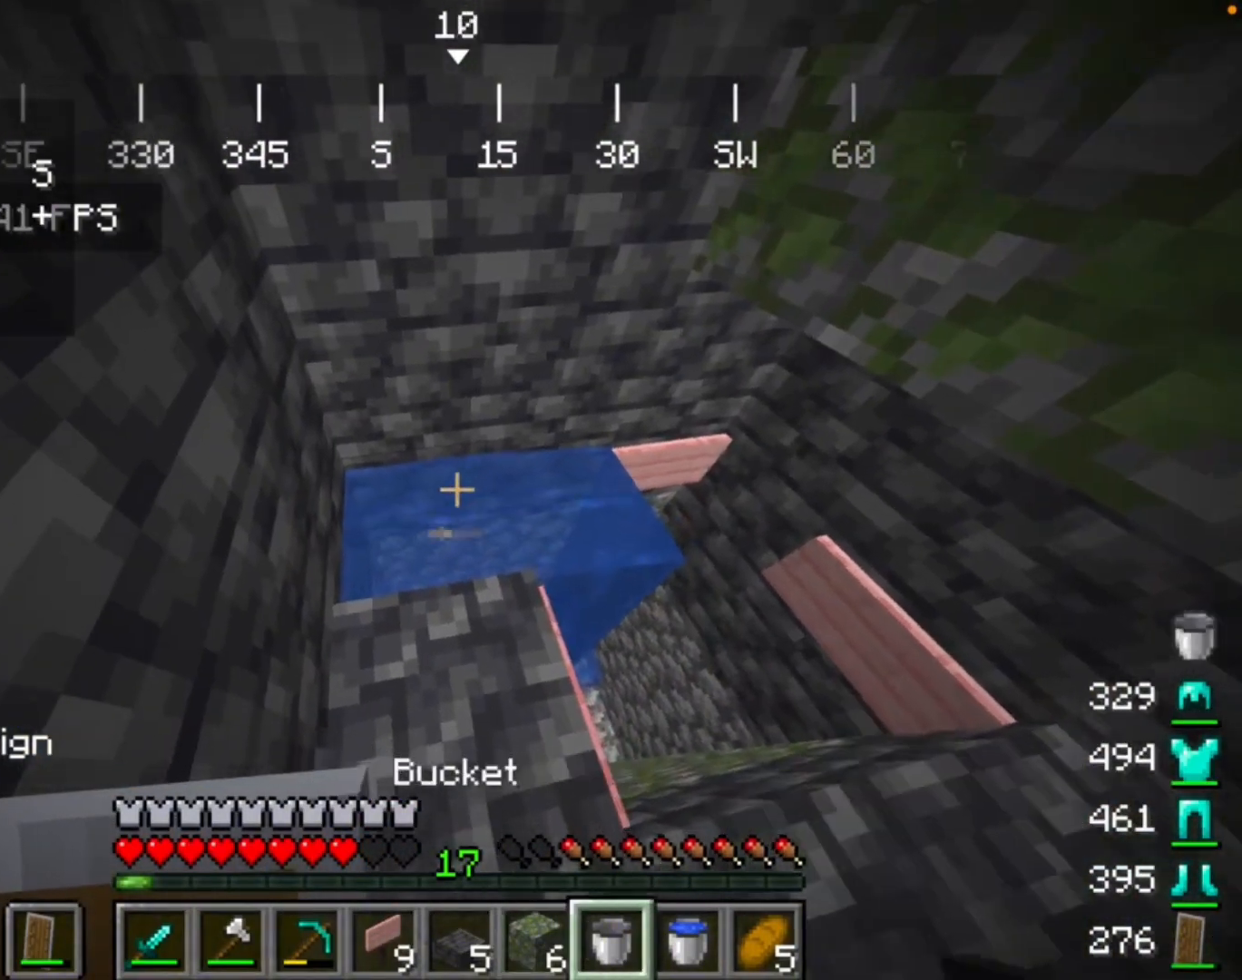
{"keys": [], "mouse": [], "events": [[133, "mouse_right", "down"], [367, "mouse_right", "up"]]}
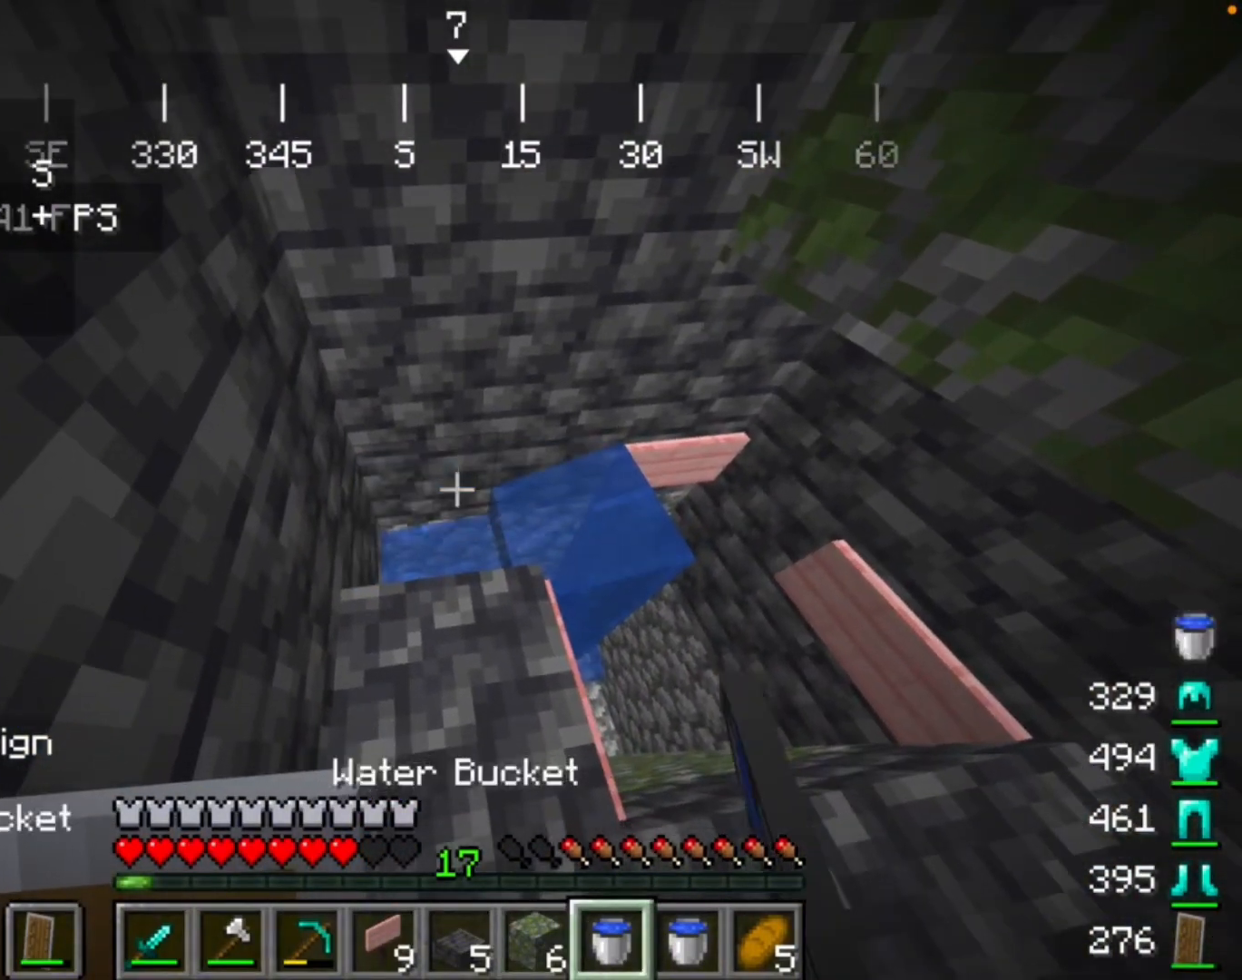
{"keys": [], "mouse": [], "events": []}
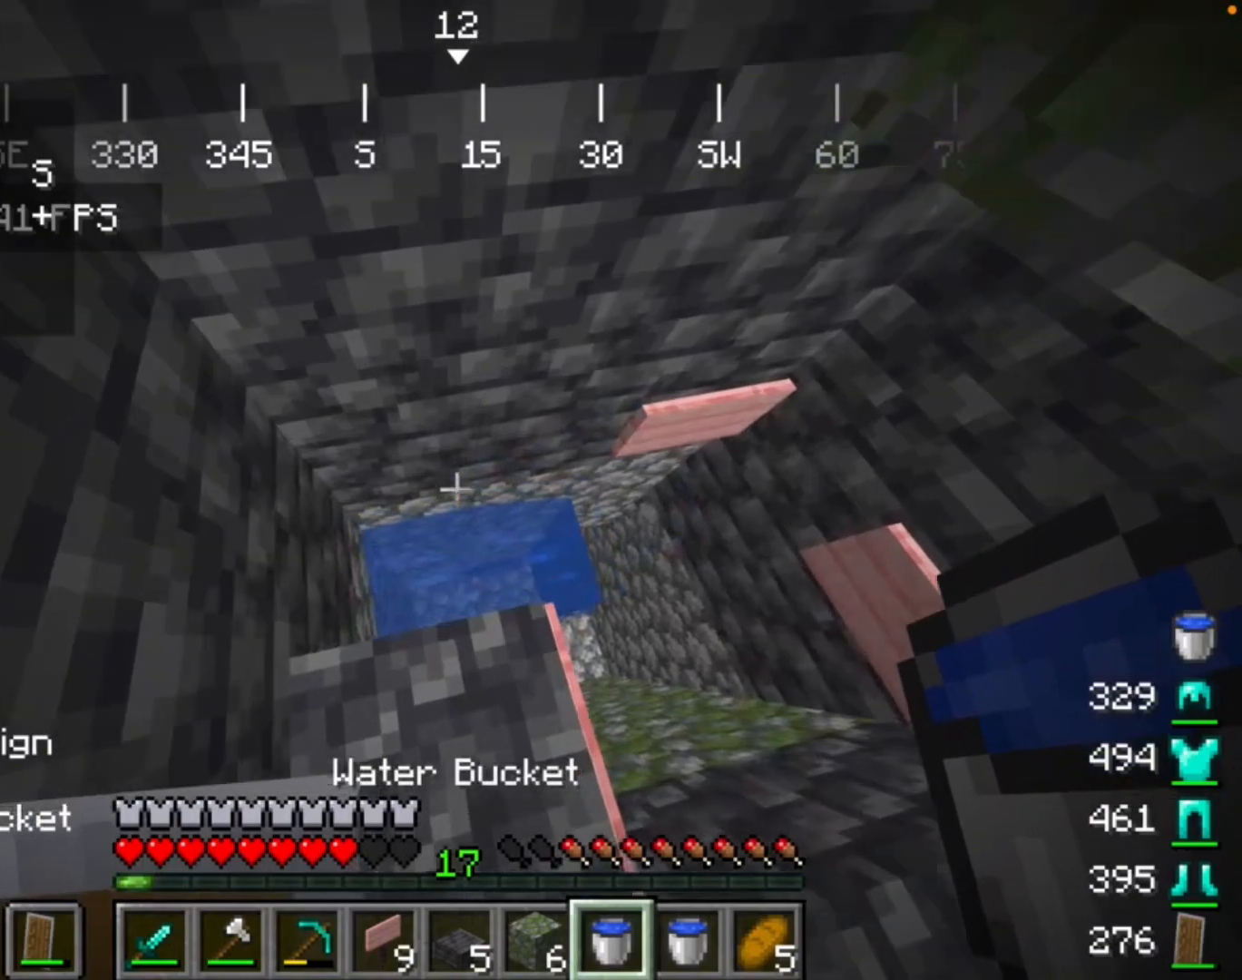
{"keys": [], "mouse": [], "events": []}
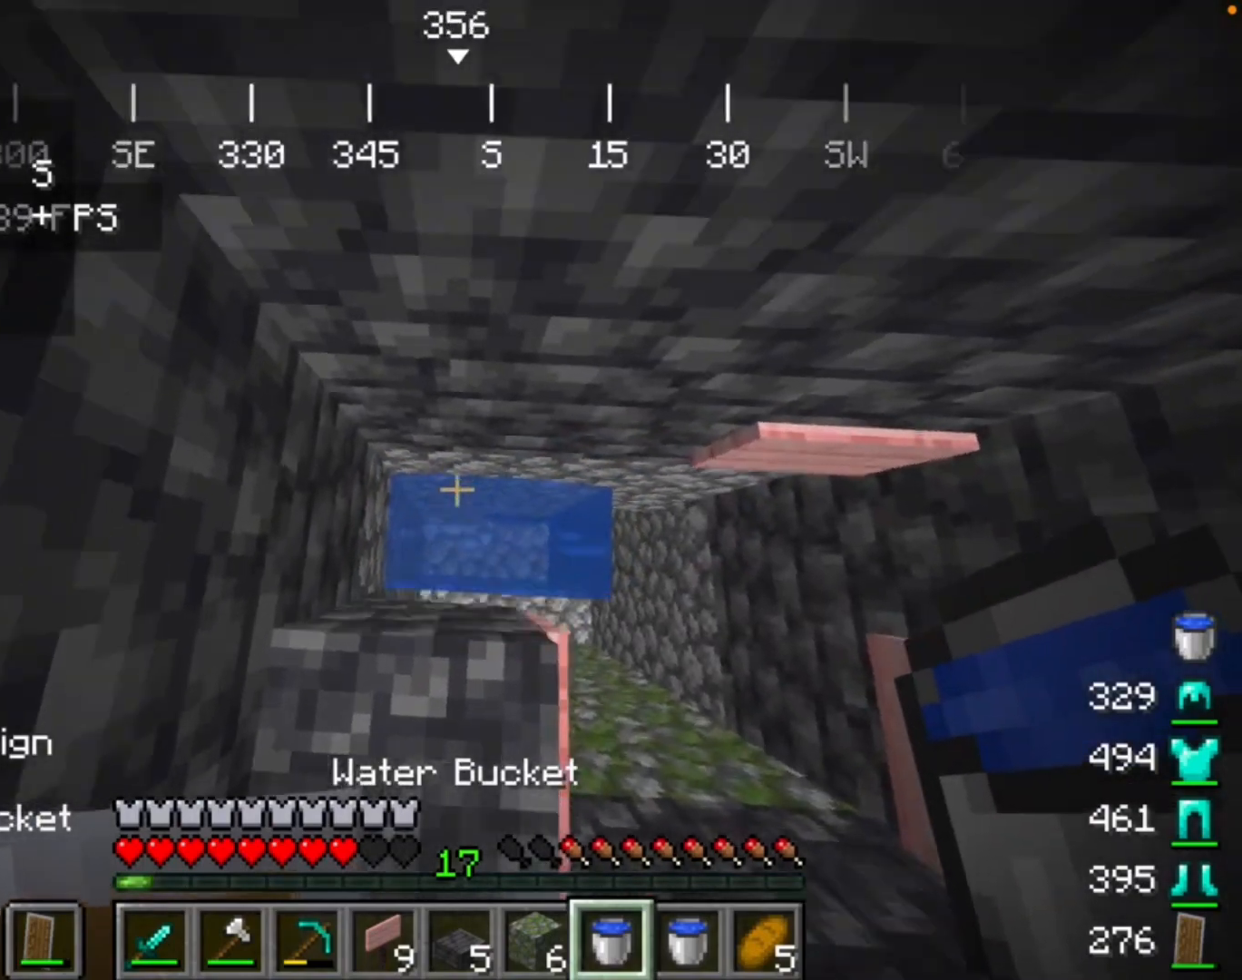
{"keys": [], "mouse": [], "events": []}
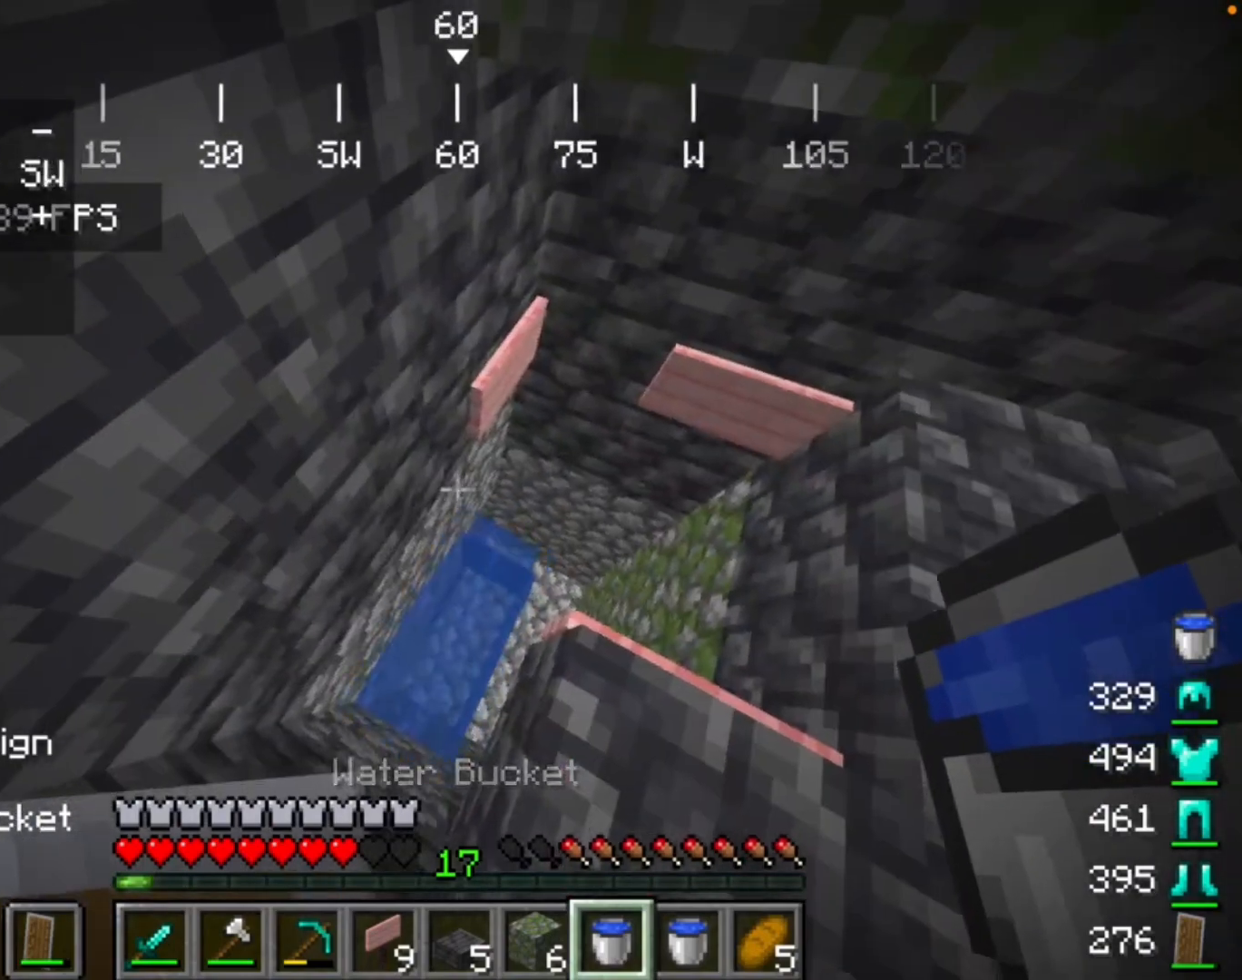
{"keys": [], "mouse": [], "events": []}
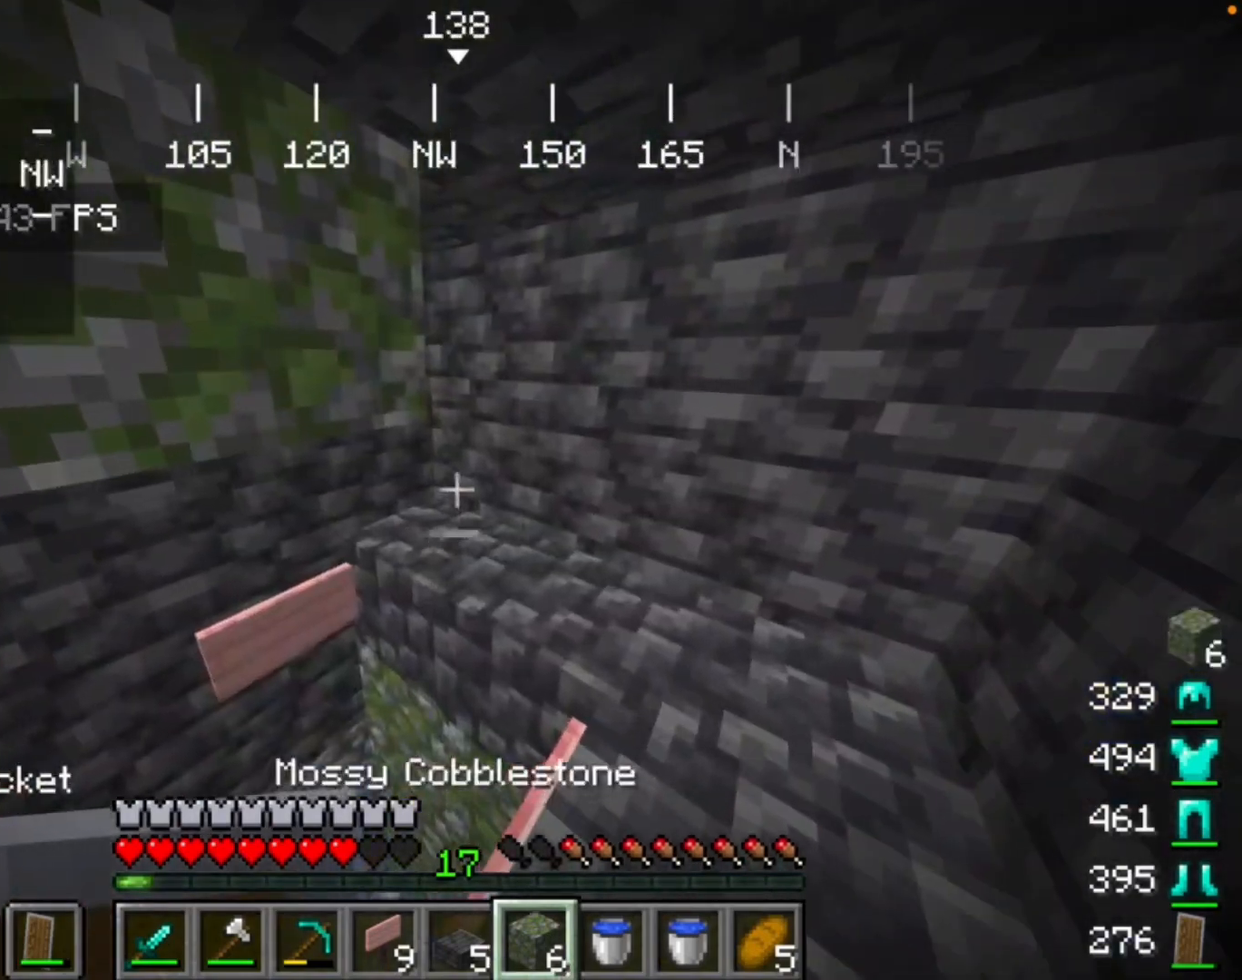
{"keys": [], "mouse": [], "events": [[267, "mouse_right", "down"], [433, "mouse_right", "up"]]}